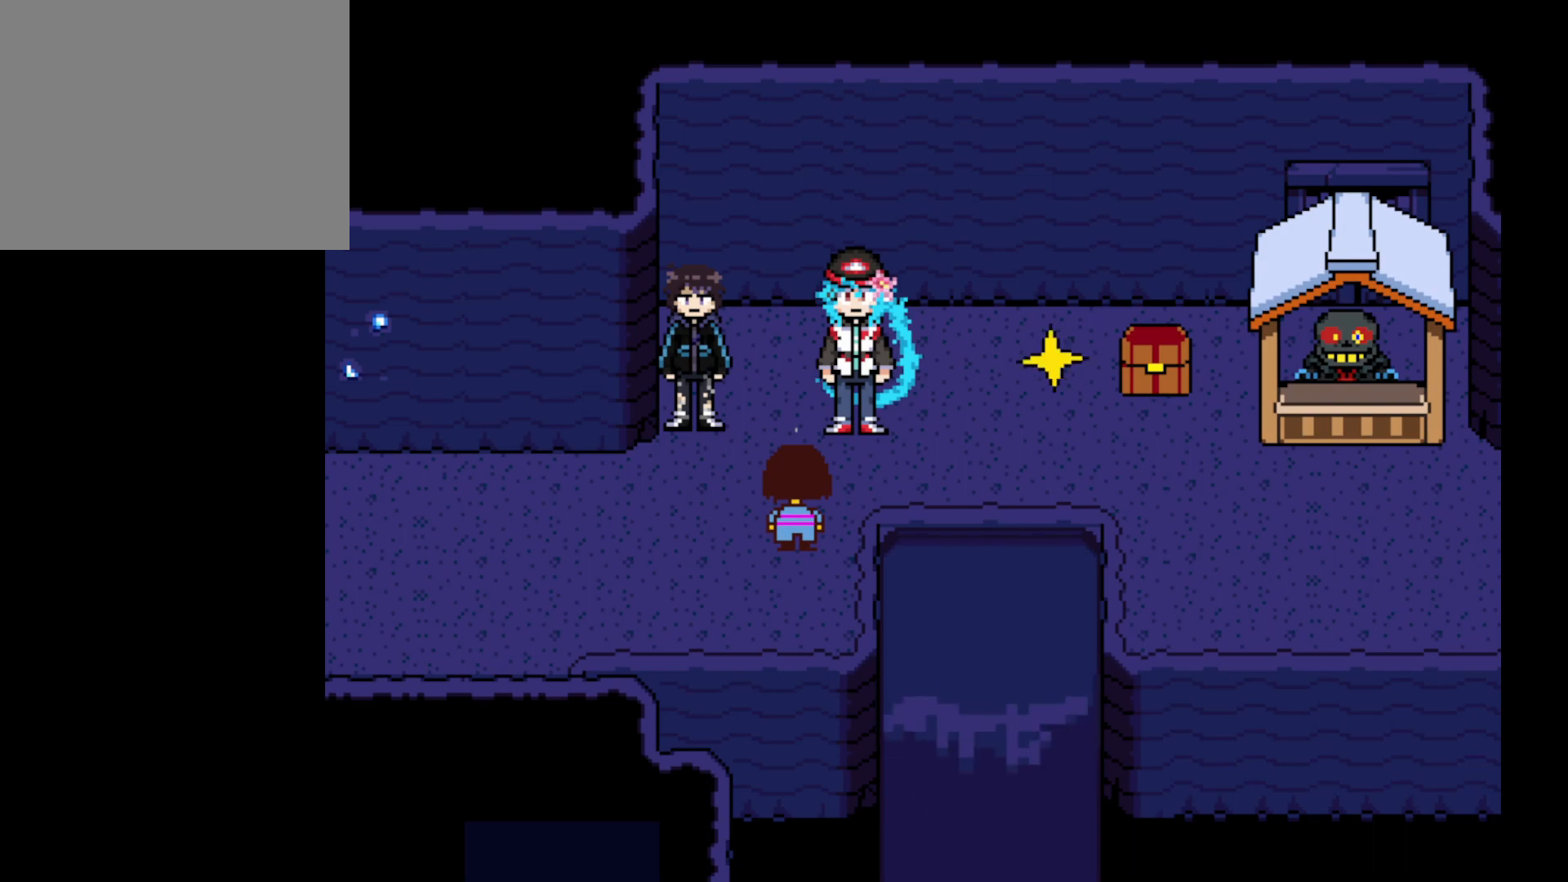
Gameplay with keyboard; each line is a JSON object with the keys held at the frame after it. "events" lists presses ("down") and releases ("up") of "c", "down", "left", "return", "right", "shift", "space", "up", "x" and "z" between this image and that frame as [ms after this image, input, new state], when the widget could be followed in between. No other keys are recorded. Mouse input is not recorded.
{"keys": ["right"], "events": [[50, "right", "down"], [100, "up", "down"], [450, "up", "up"]]}
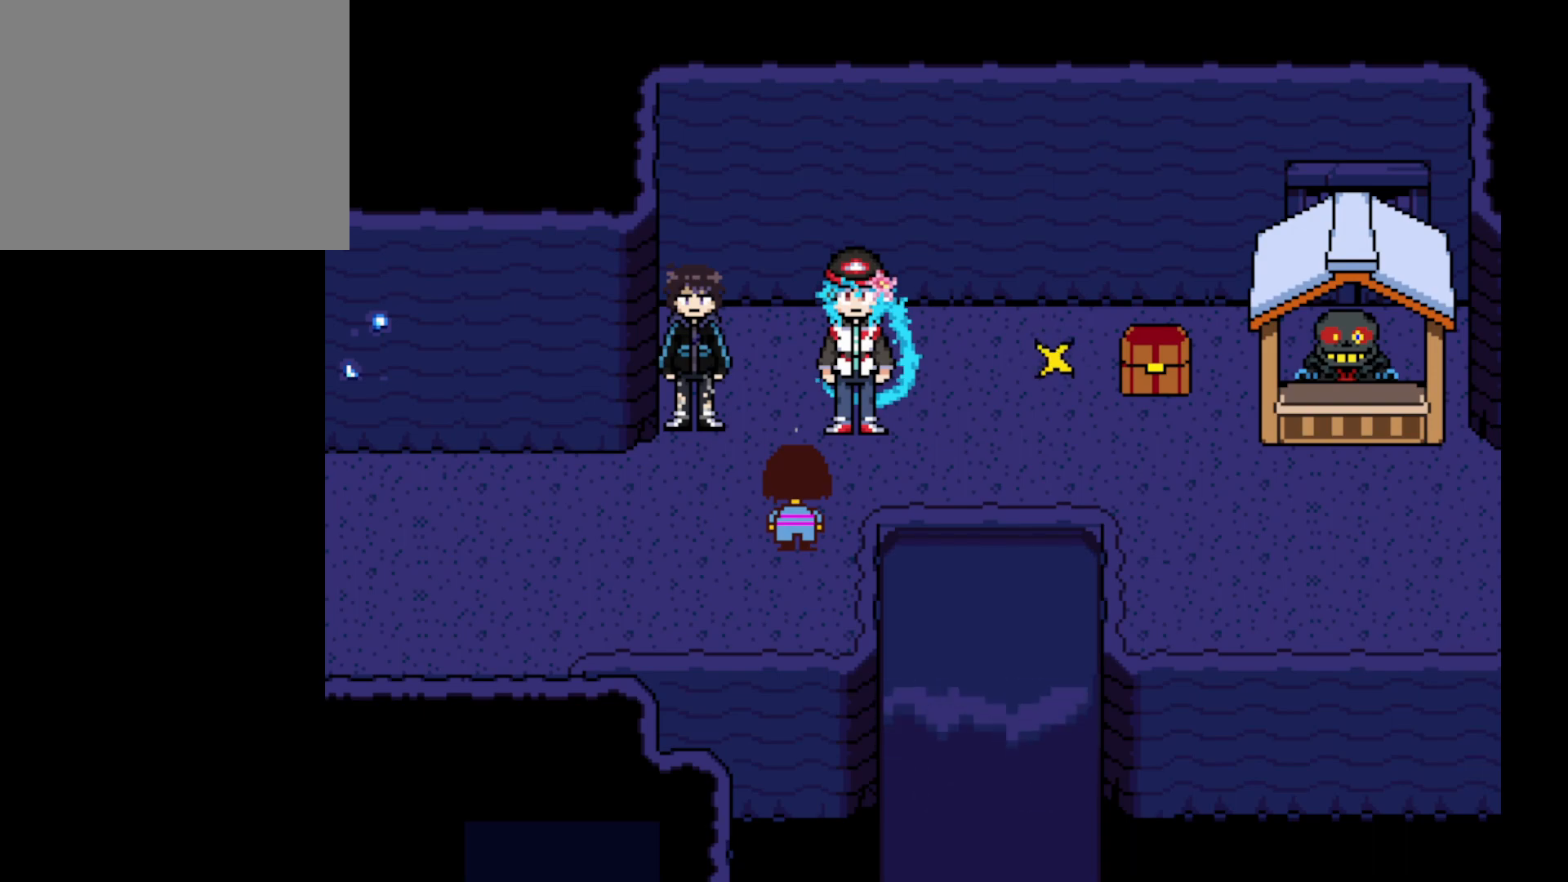
{"keys": [], "events": [[133, "right", "up"], [283, "left", "down"], [500, "left", "up"]]}
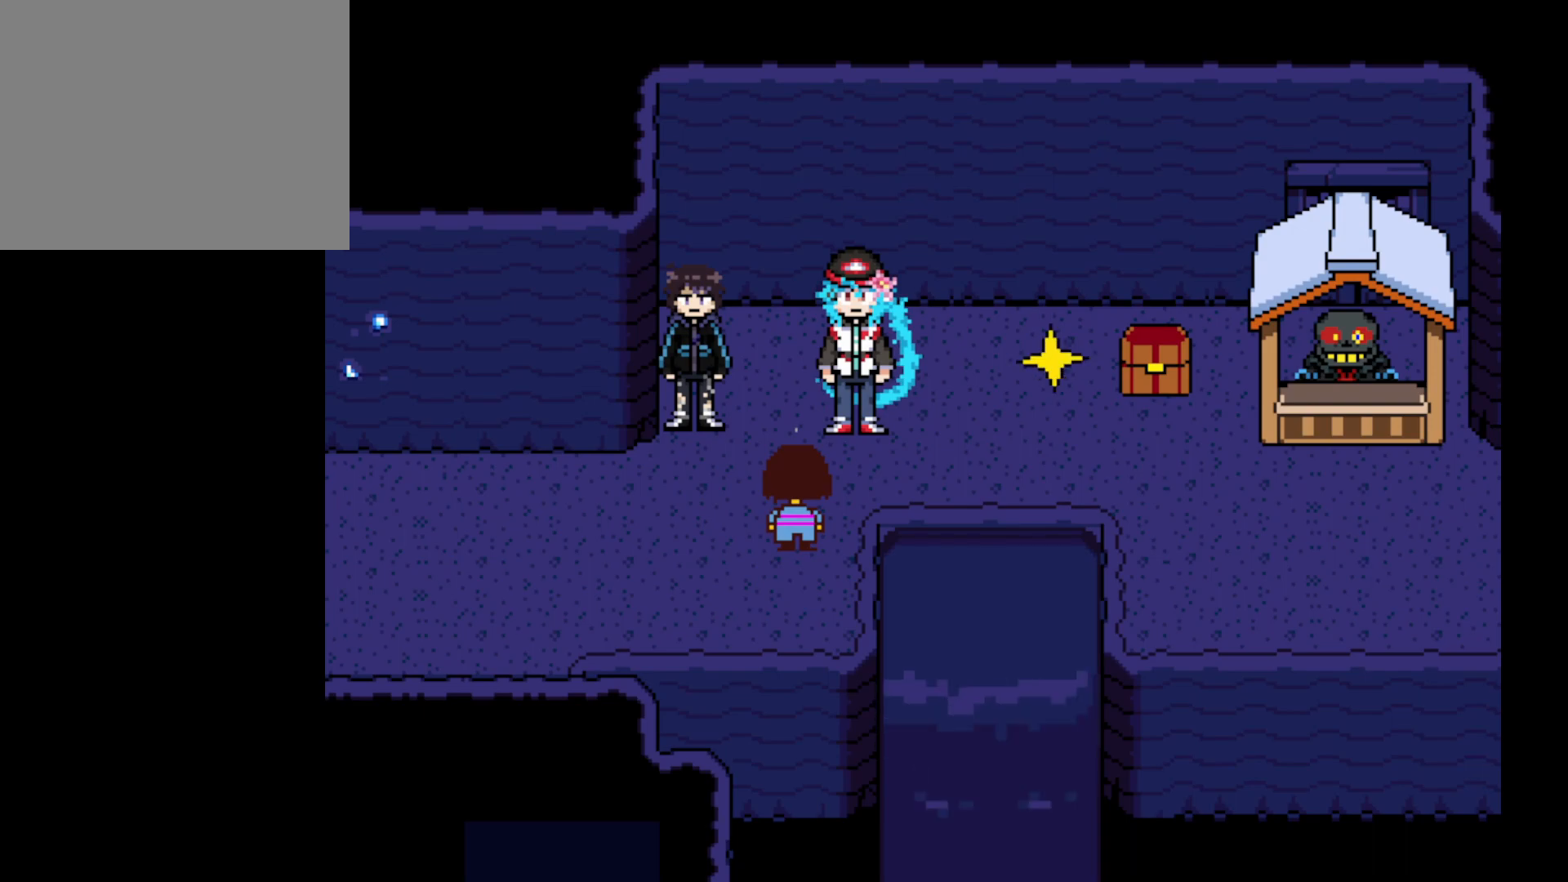
{"keys": [], "events": []}
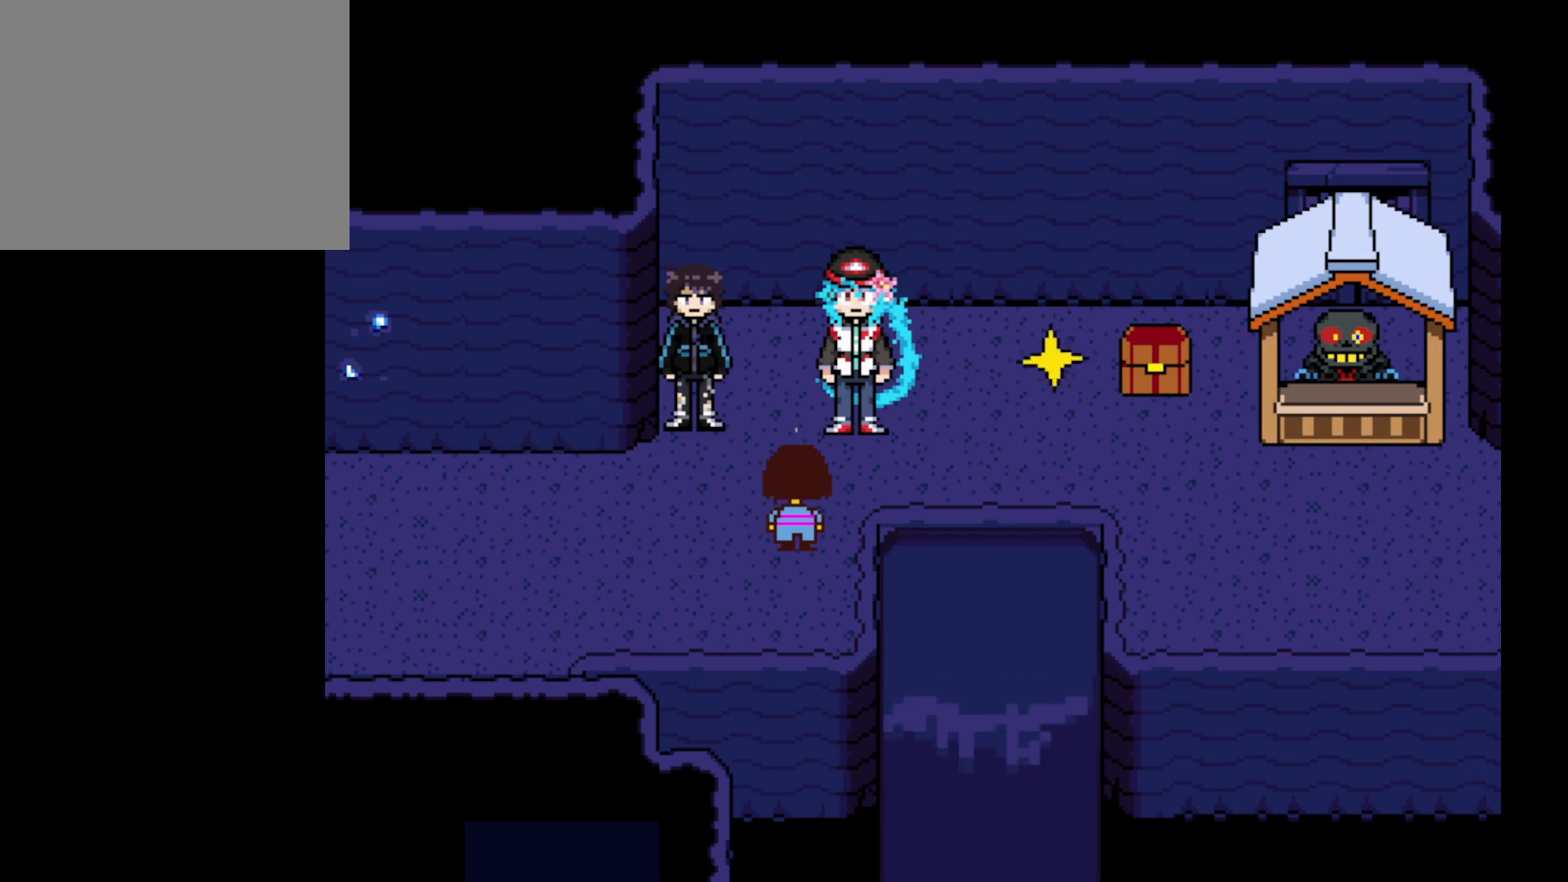
{"keys": [], "events": []}
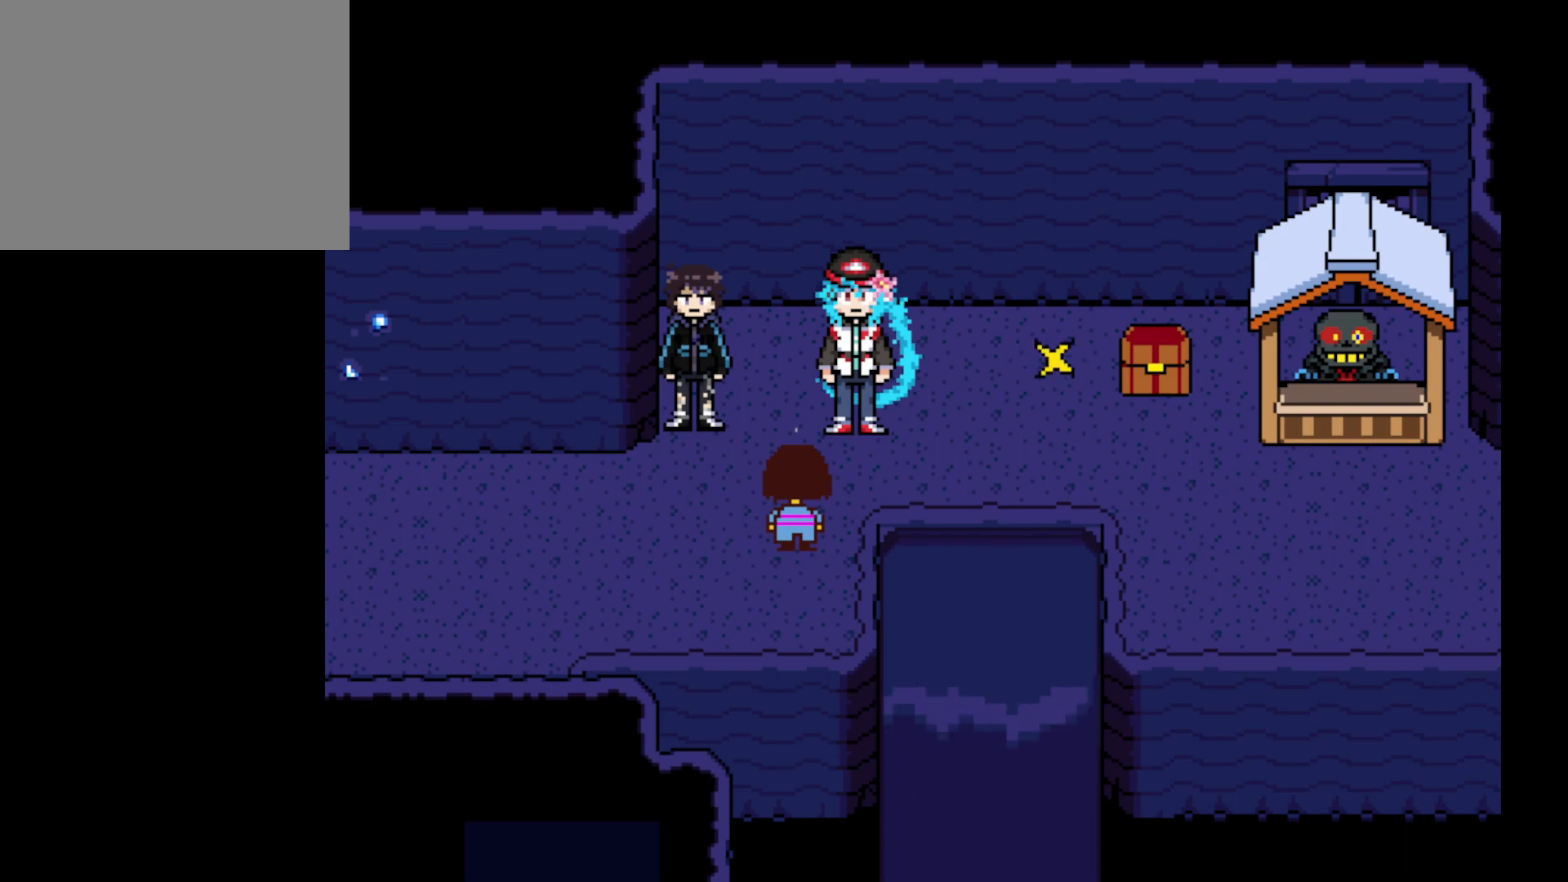
{"keys": [], "events": []}
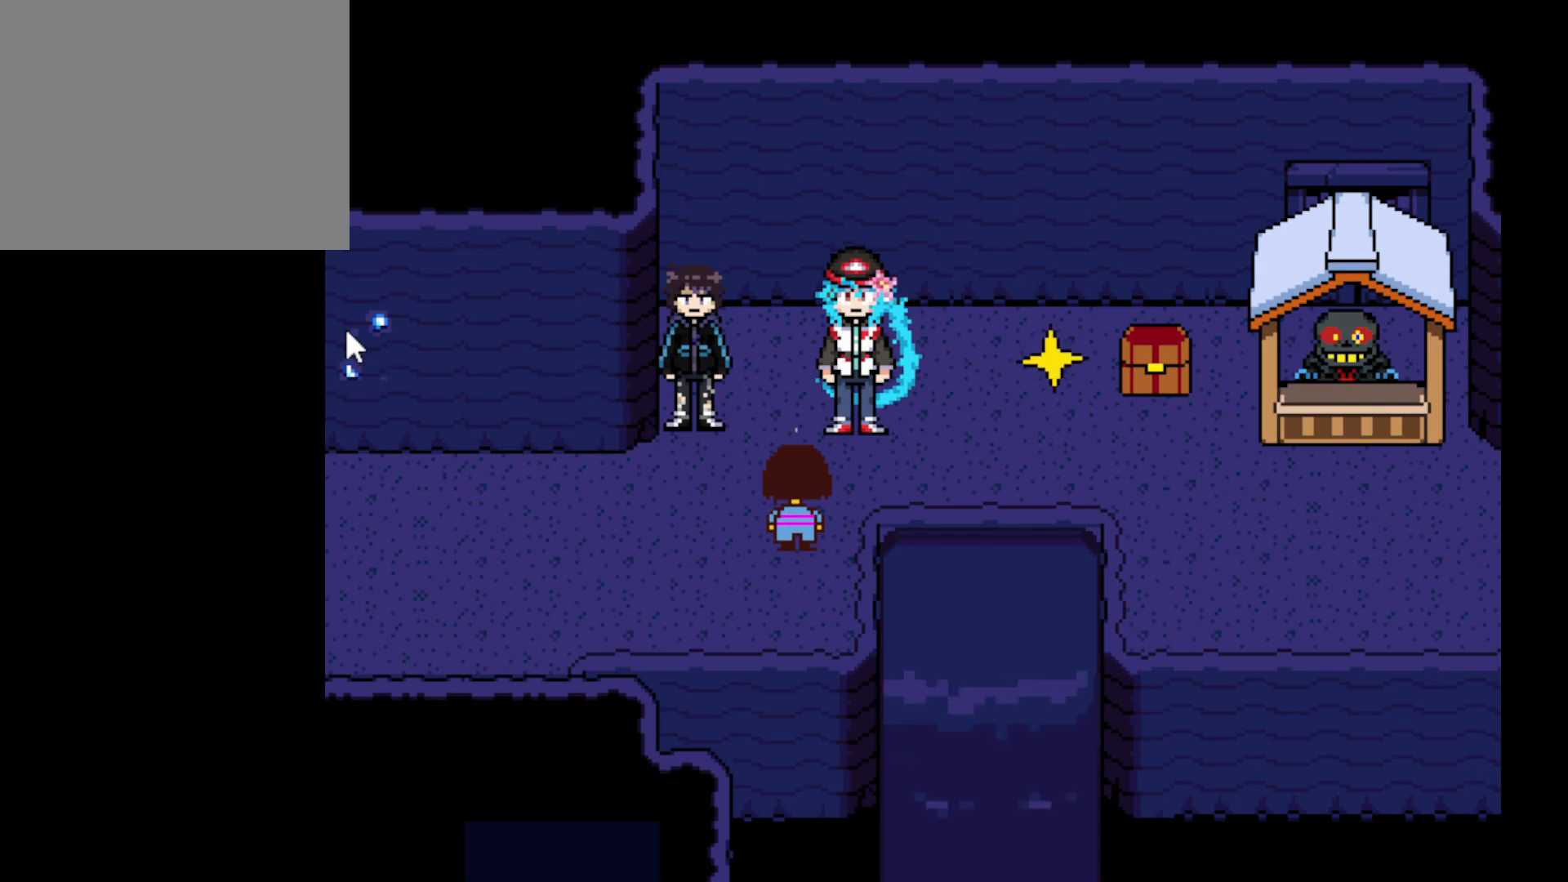
{"keys": [], "events": []}
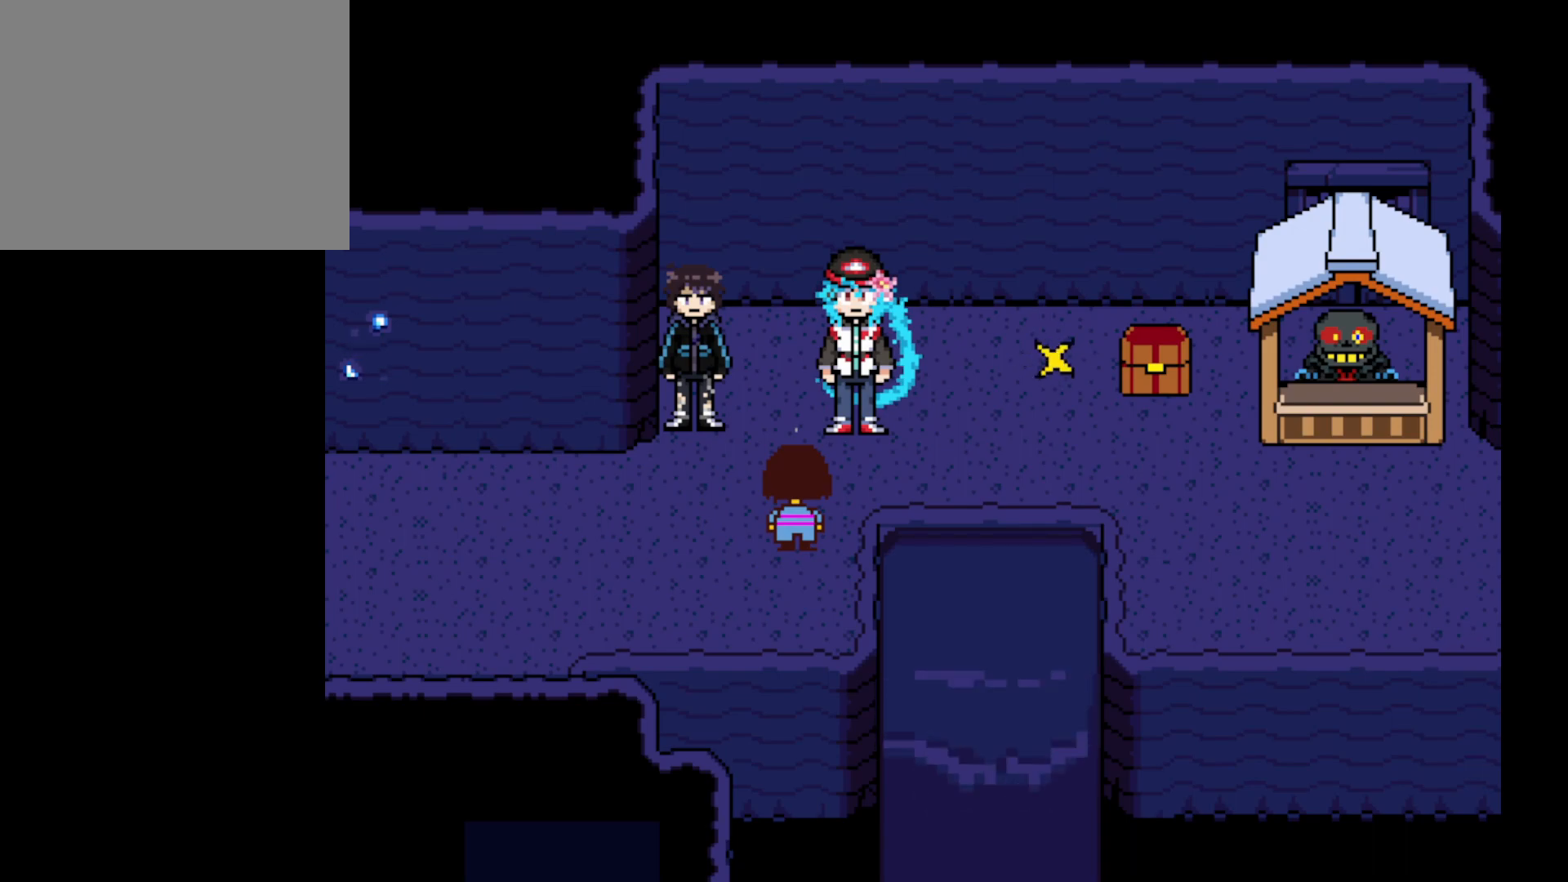
{"keys": ["right", "up"], "events": [[400, "up", "down"], [483, "right", "down"]]}
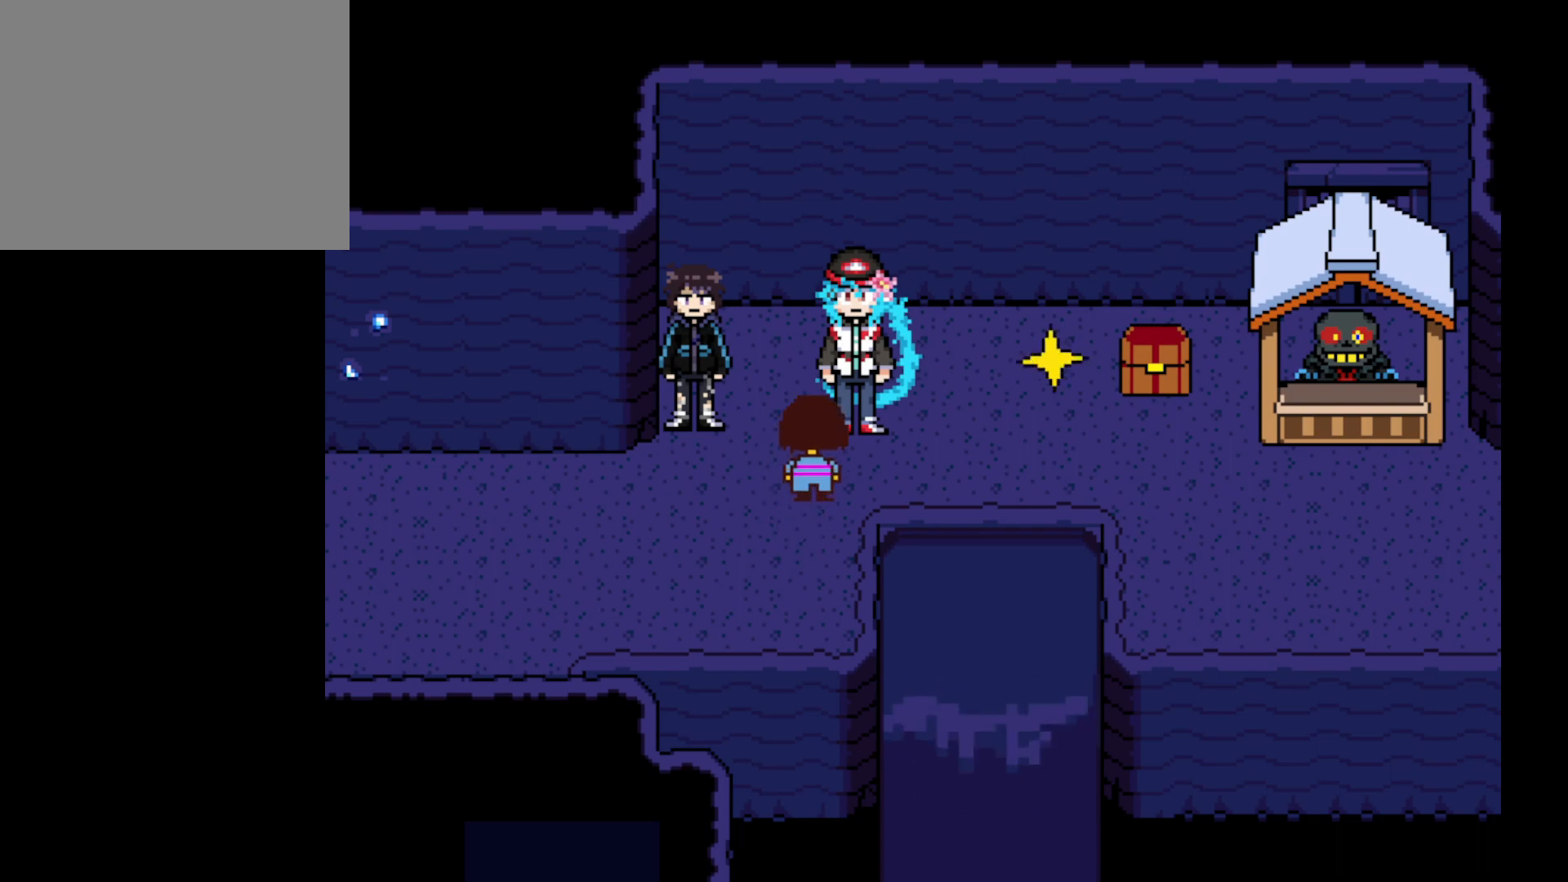
{"keys": ["up"], "events": [[133, "up", "up"], [400, "up", "down"], [500, "right", "up"]]}
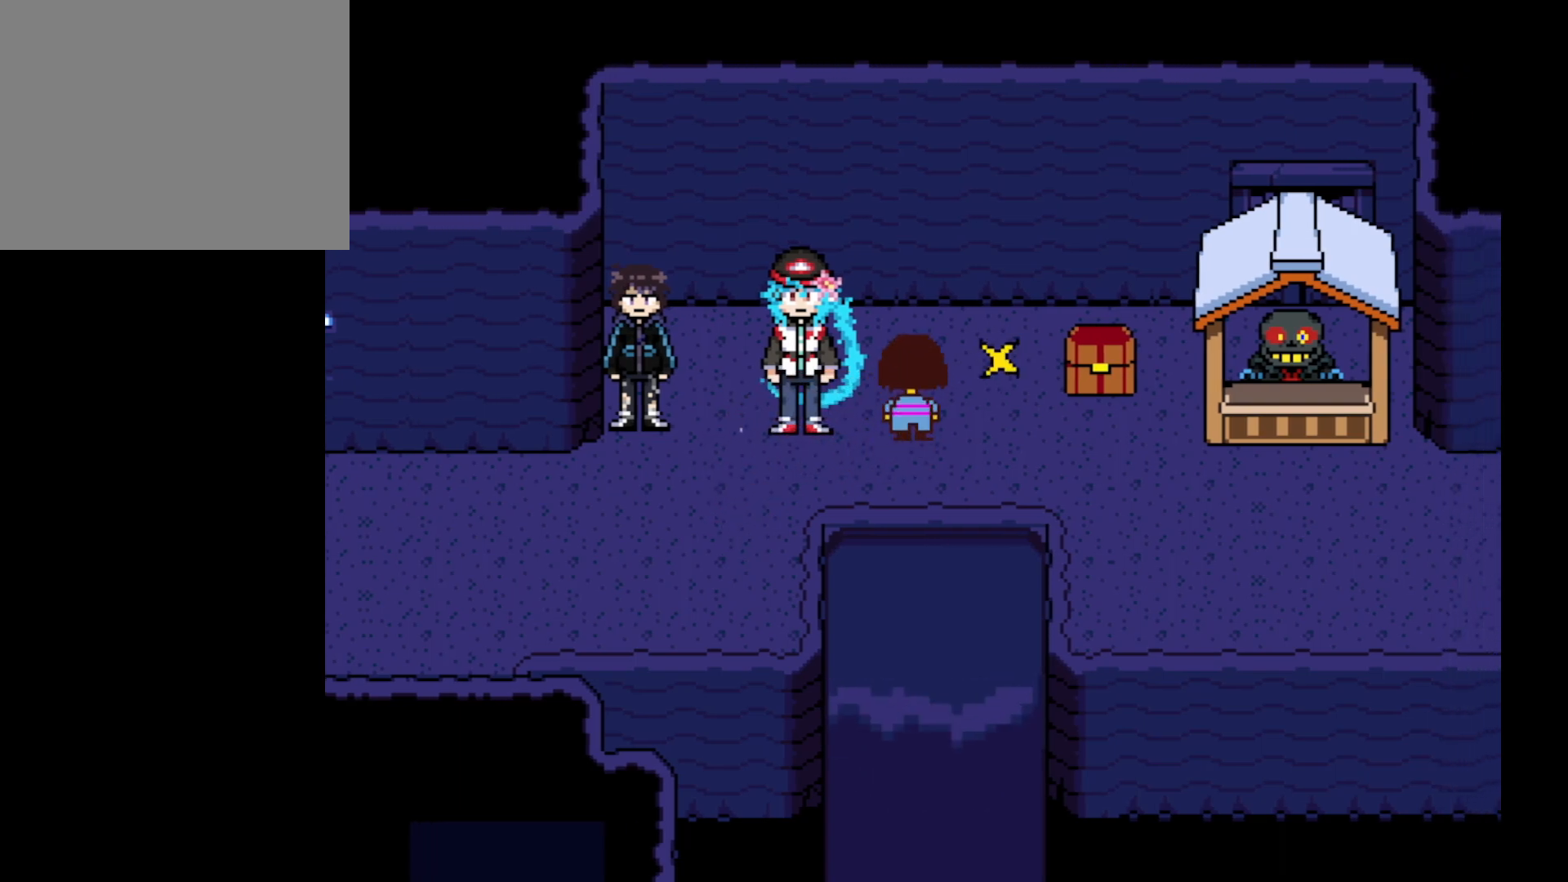
{"keys": ["down", "up"], "events": [[350, "down", "down"]]}
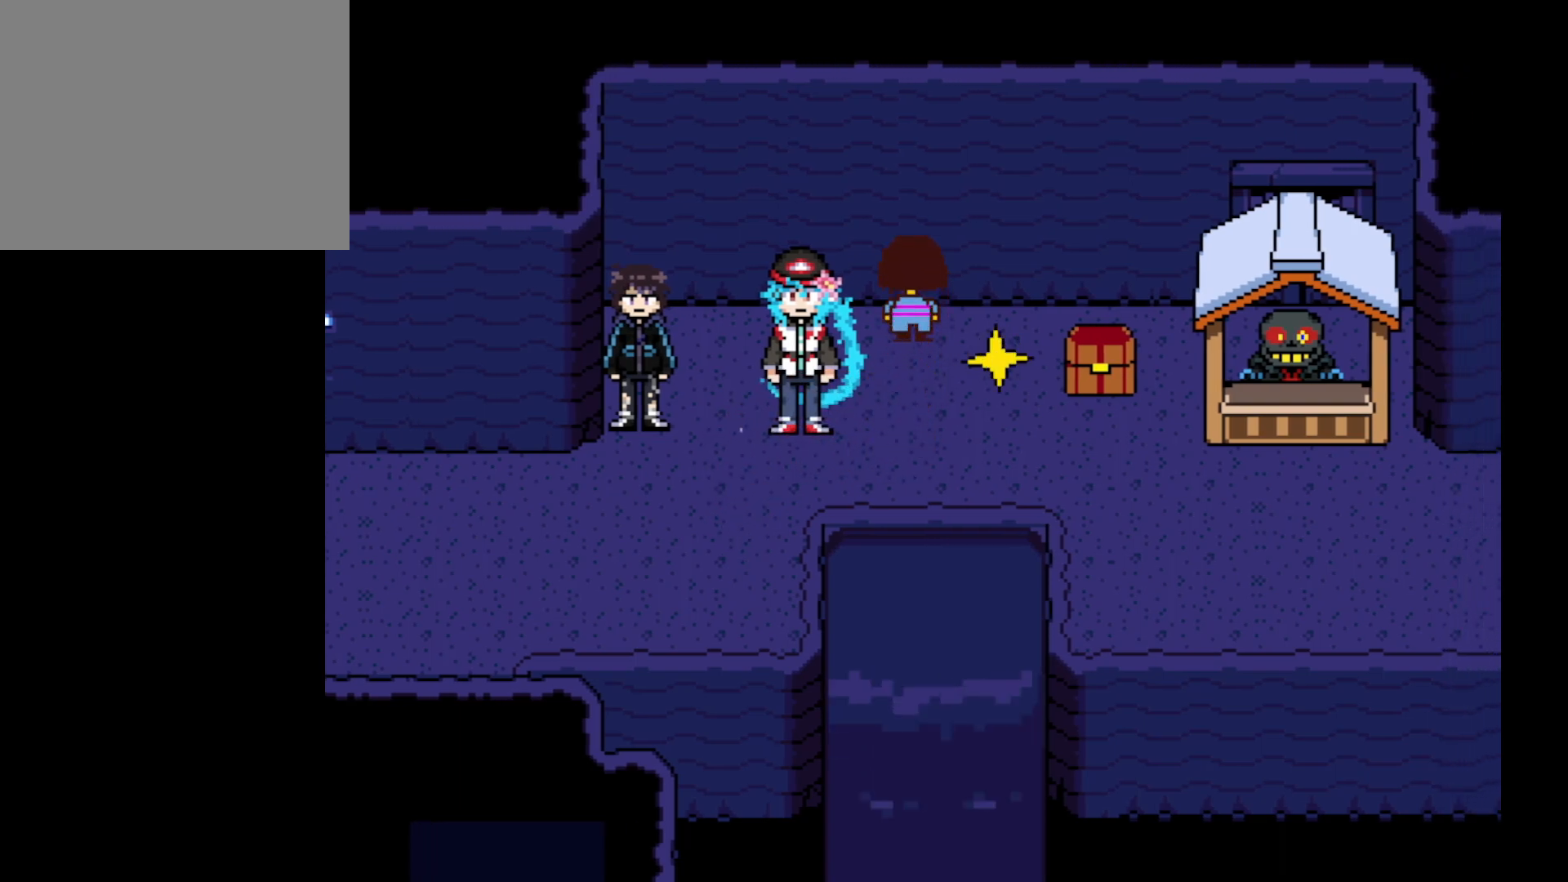
{"keys": [], "events": [[233, "down", "up"], [233, "up", "up"]]}
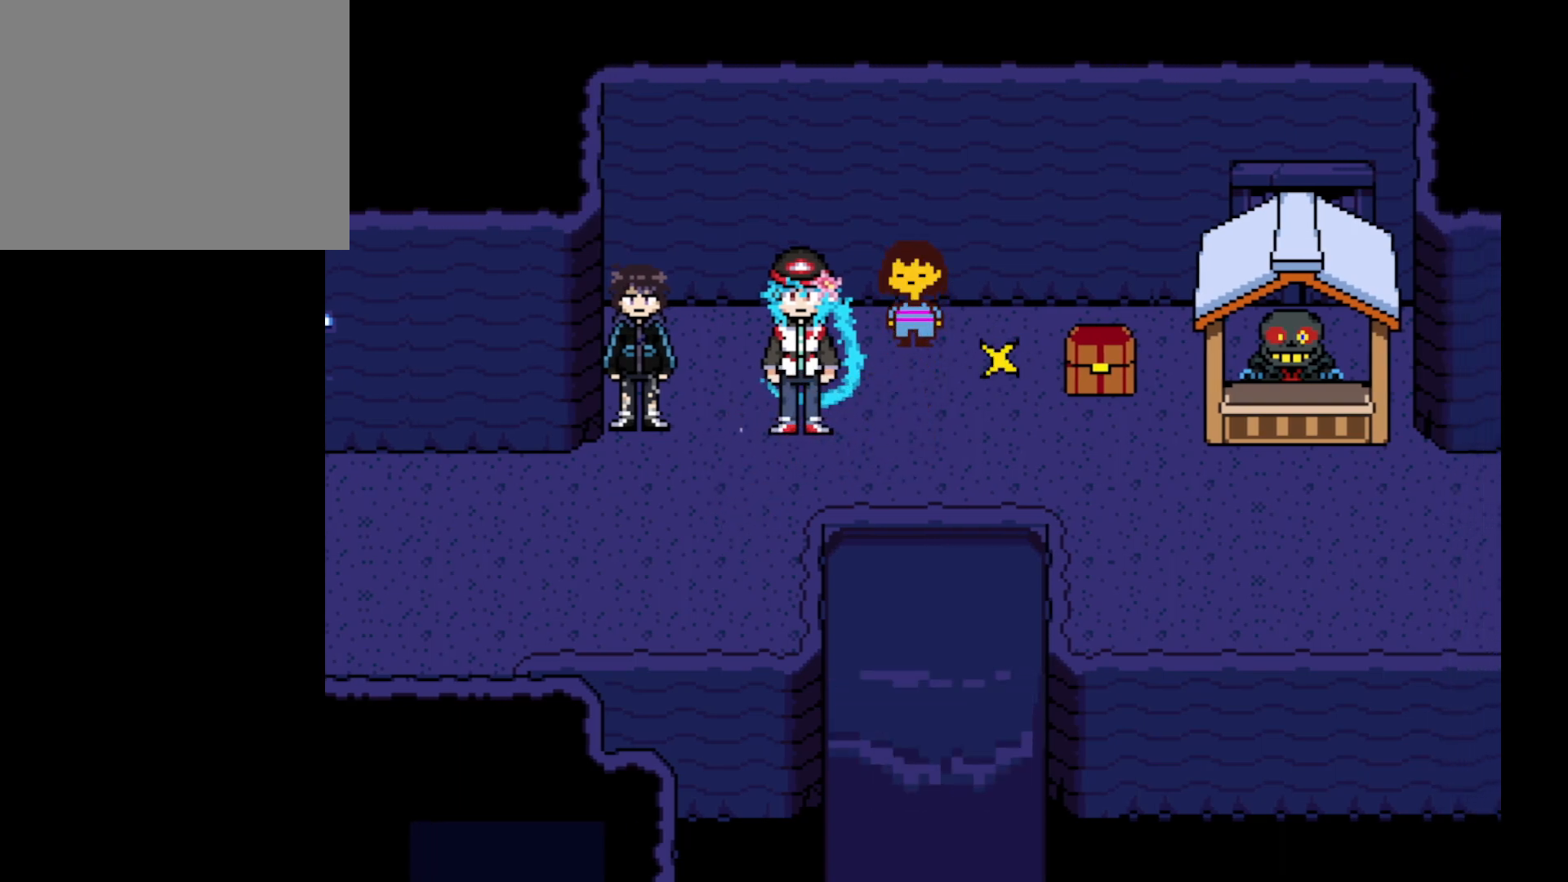
{"keys": [], "events": []}
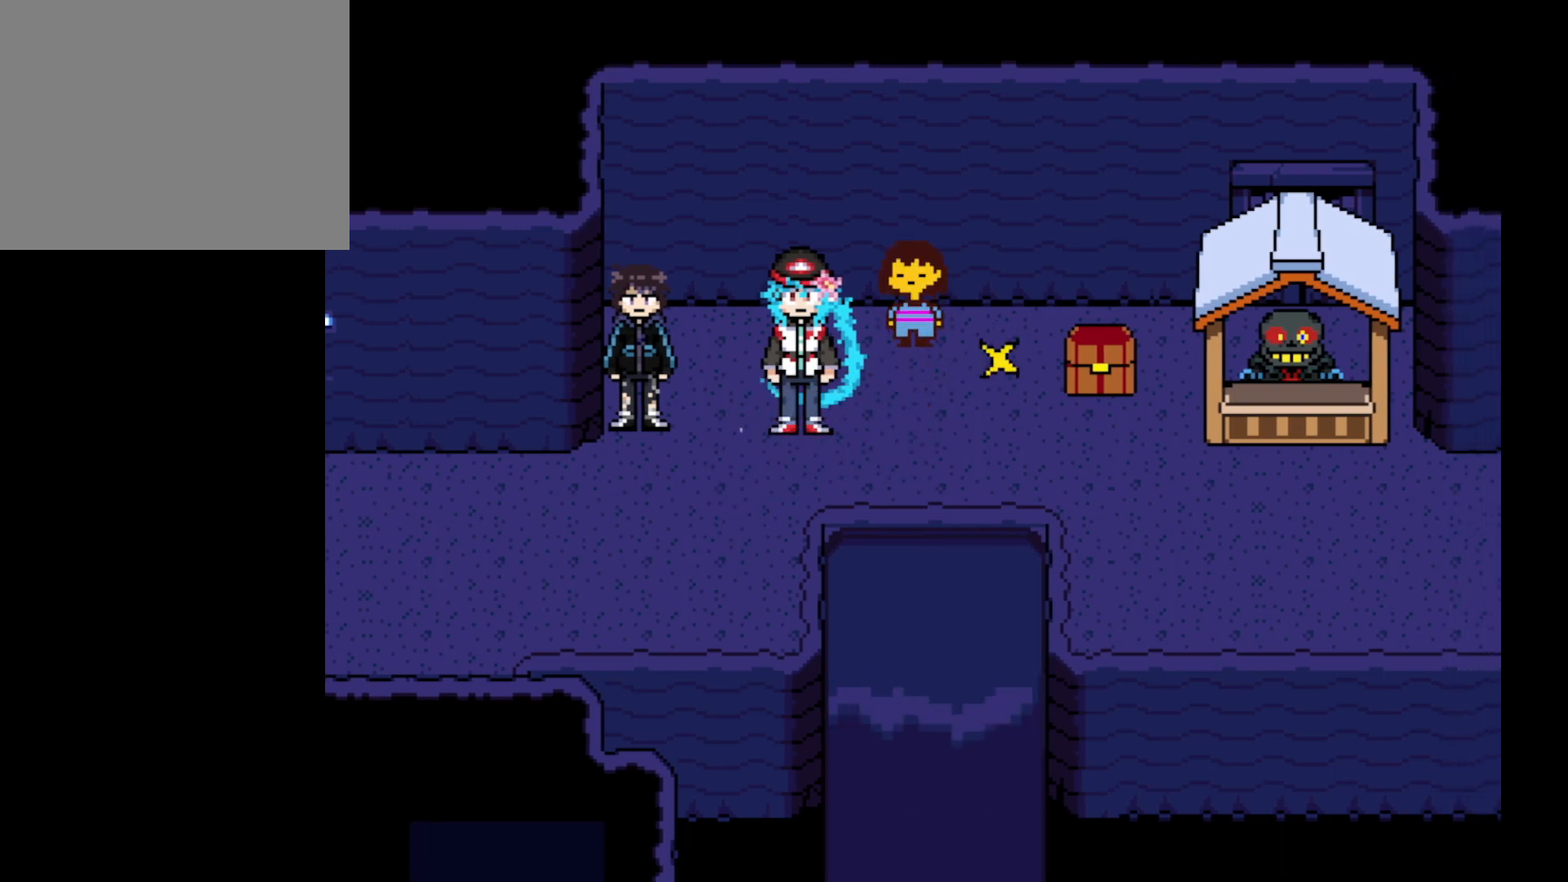
{"keys": [], "events": []}
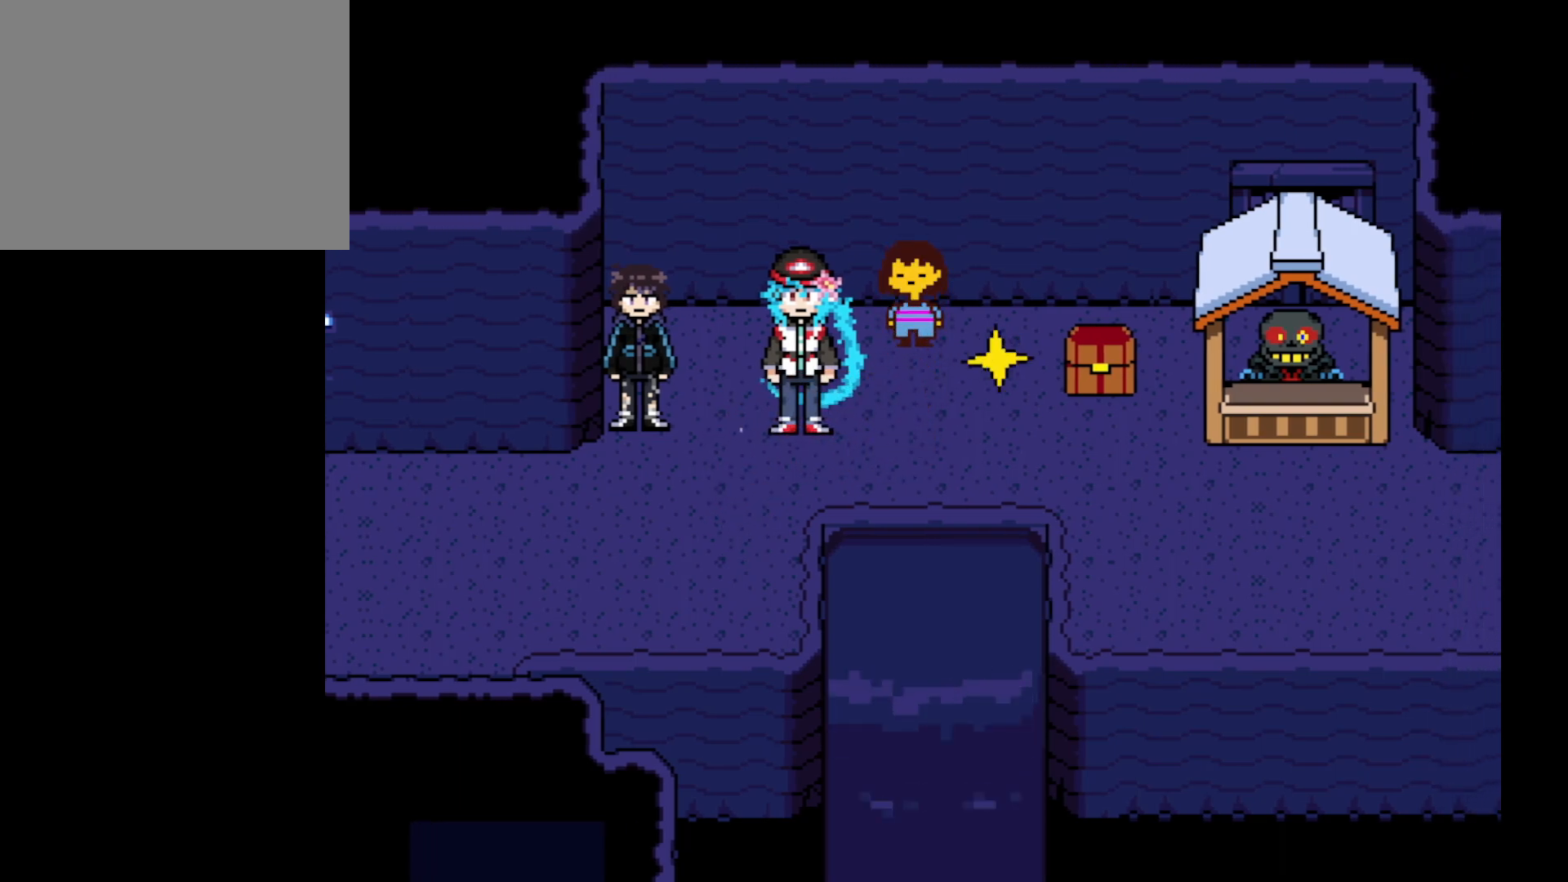
{"keys": [], "events": []}
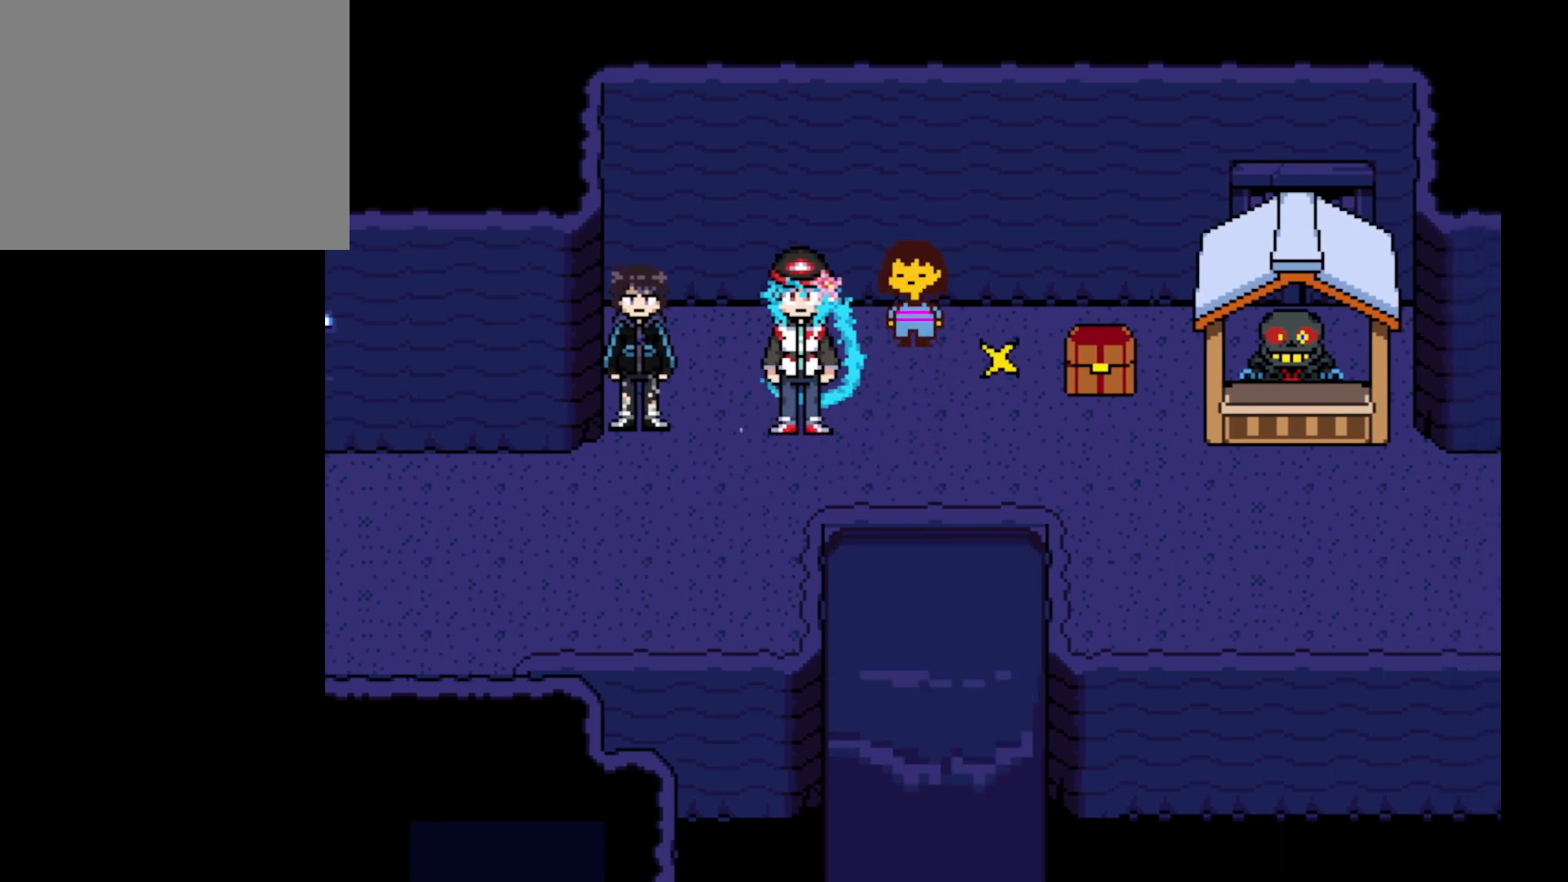
{"keys": [], "events": []}
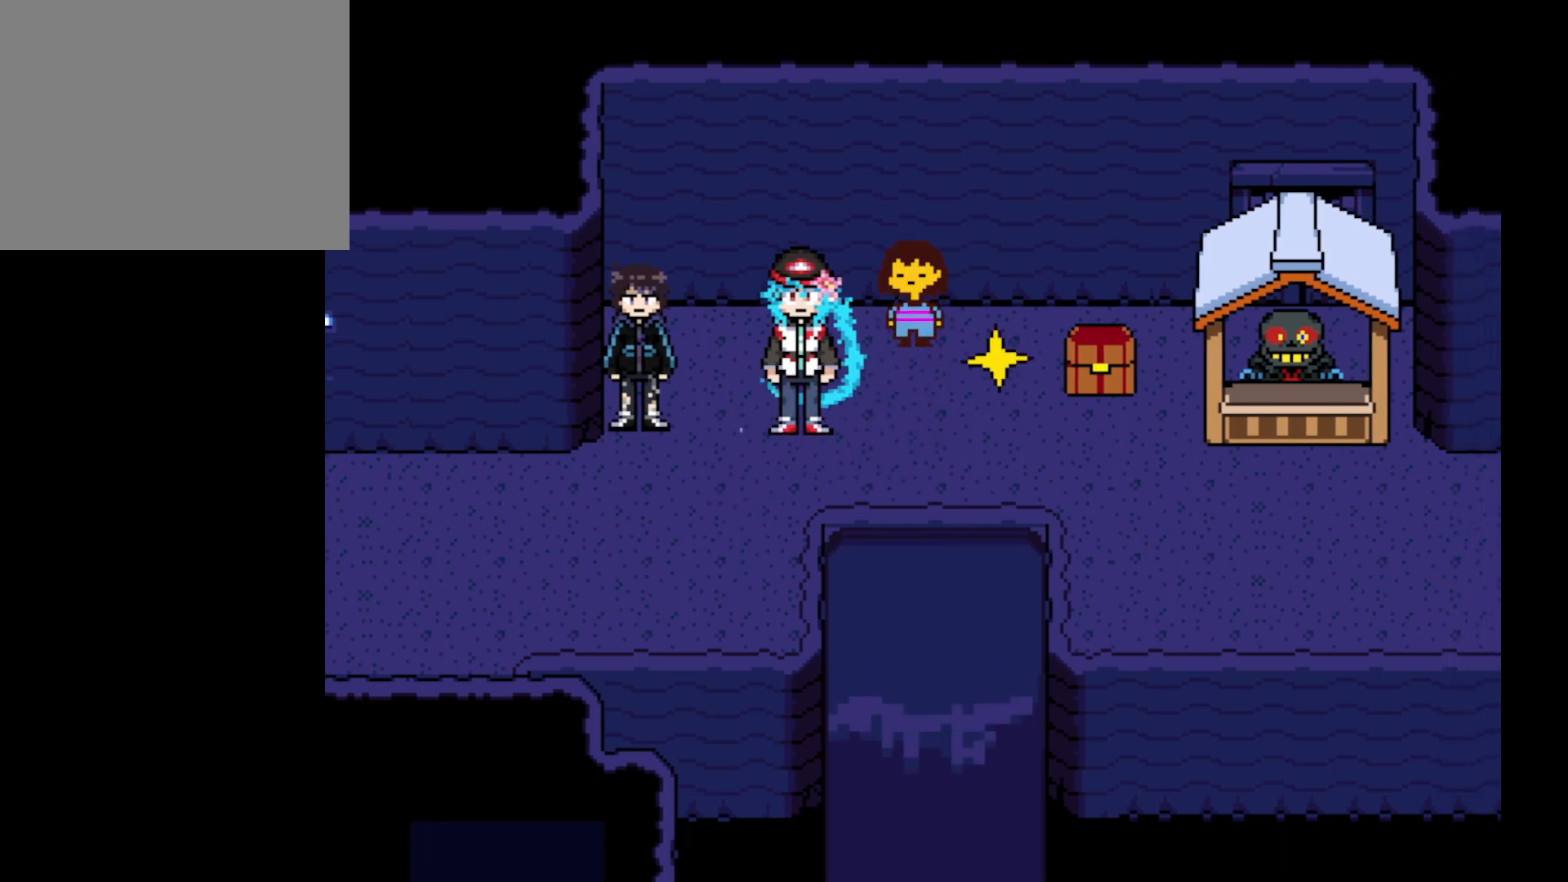
{"keys": [], "events": []}
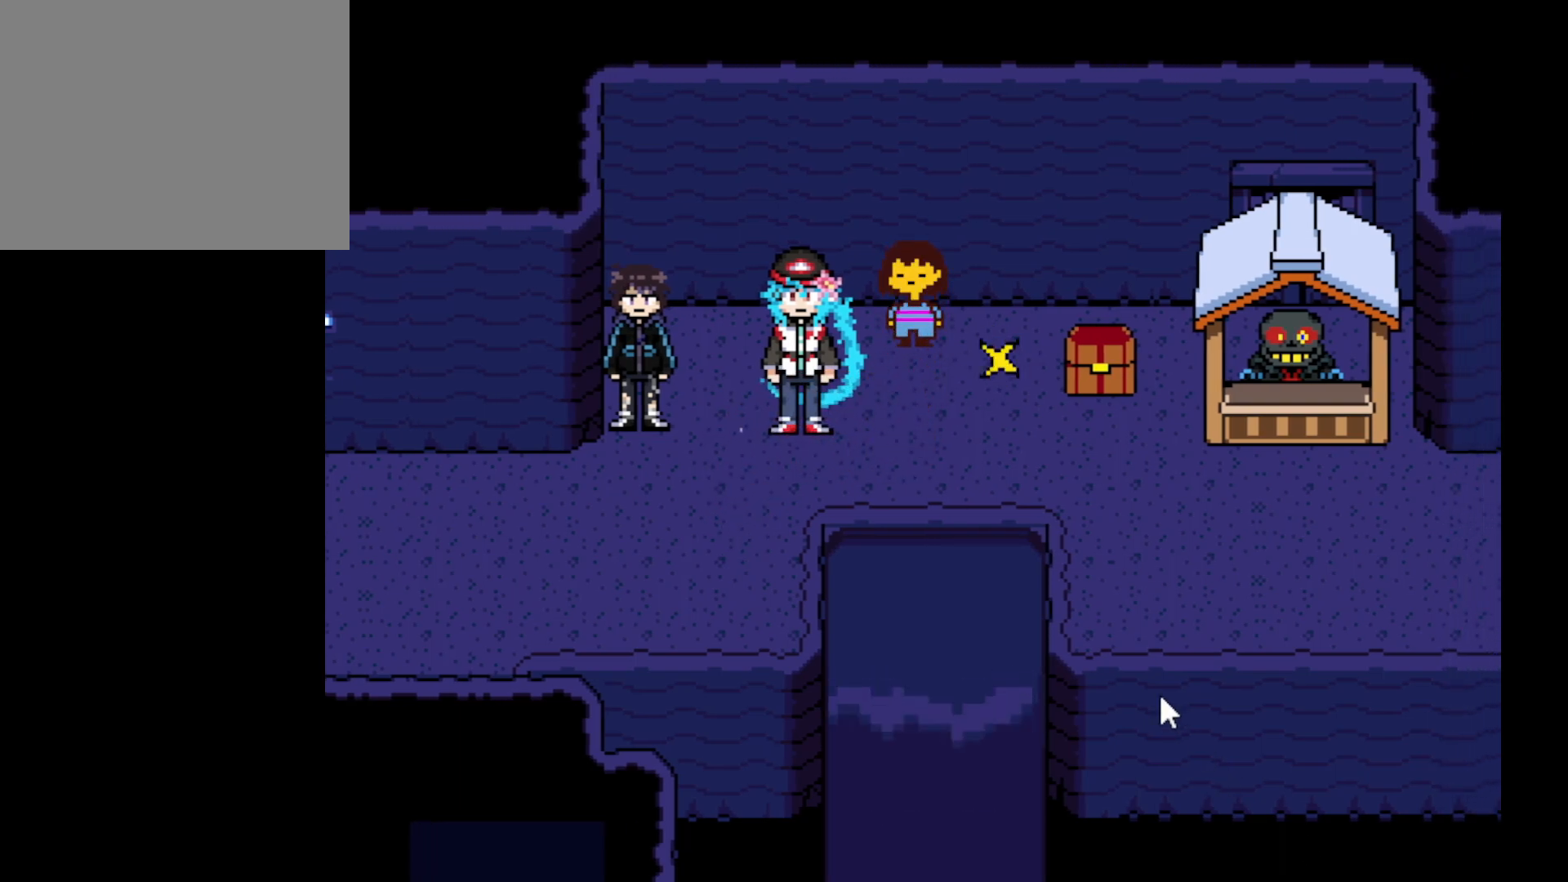
{"keys": [], "events": []}
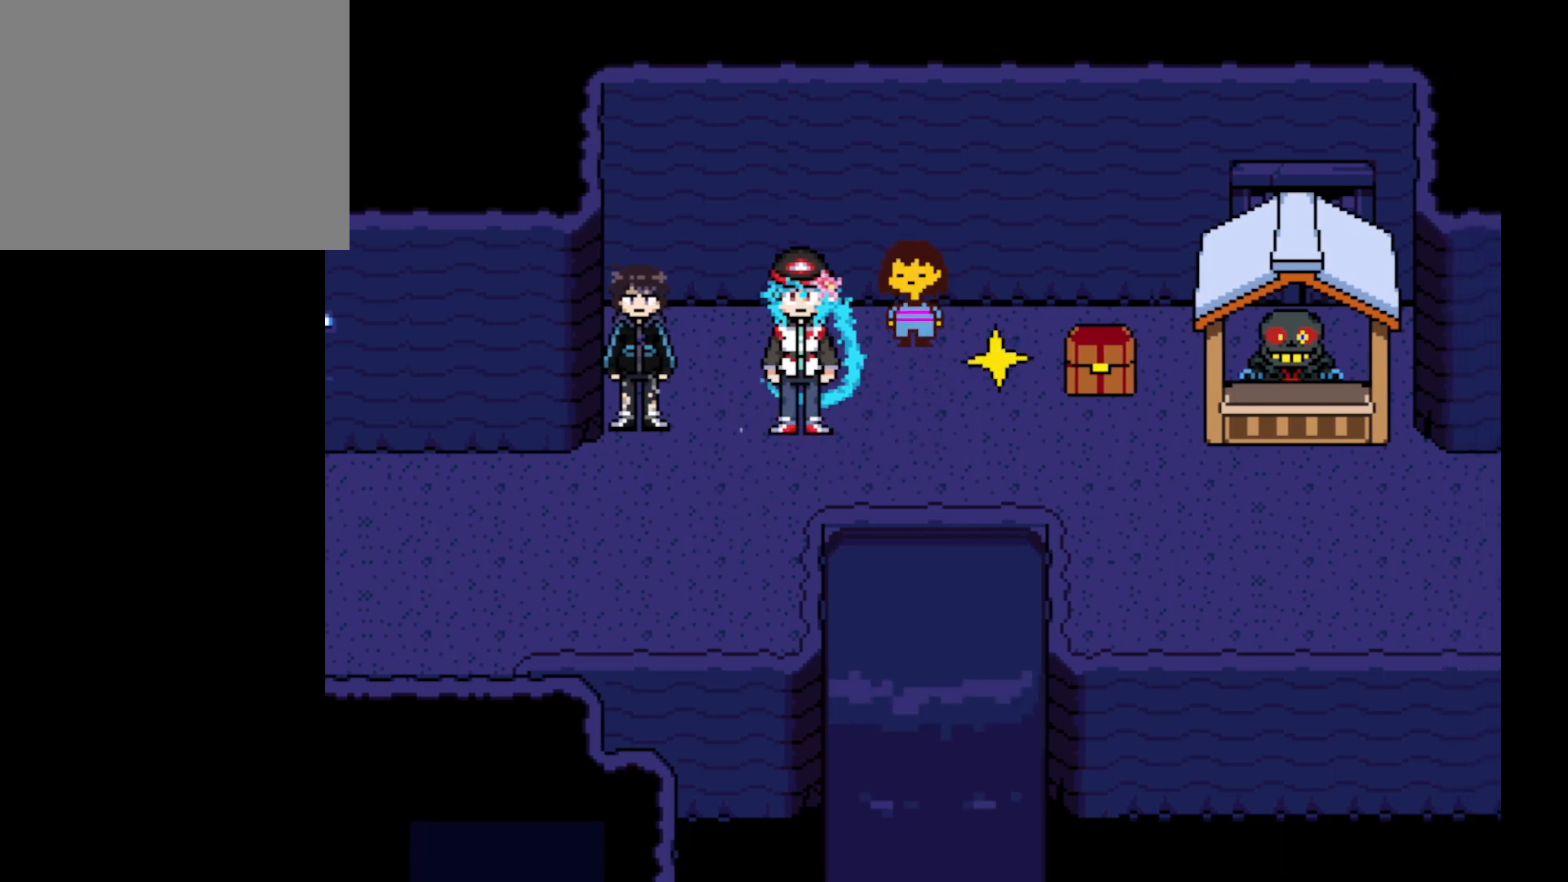
{"keys": ["right"], "events": [[383, "up", "down"], [400, "up", "up"], [450, "right", "down"]]}
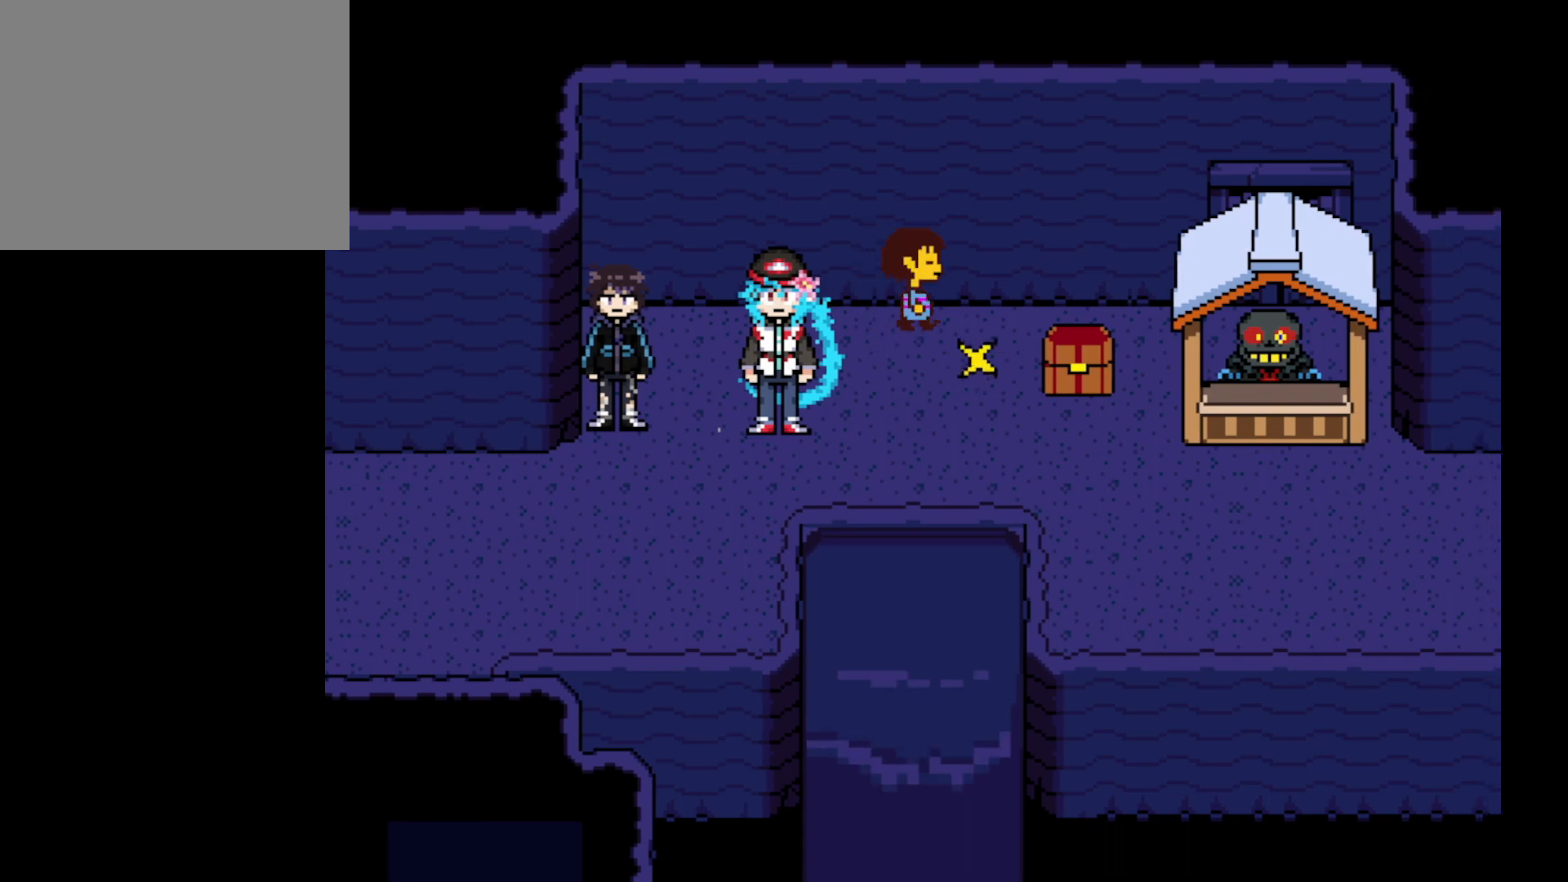
{"keys": ["up"], "events": [[200, "right", "up"], [250, "down", "down"], [300, "up", "down"], [450, "down", "up"]]}
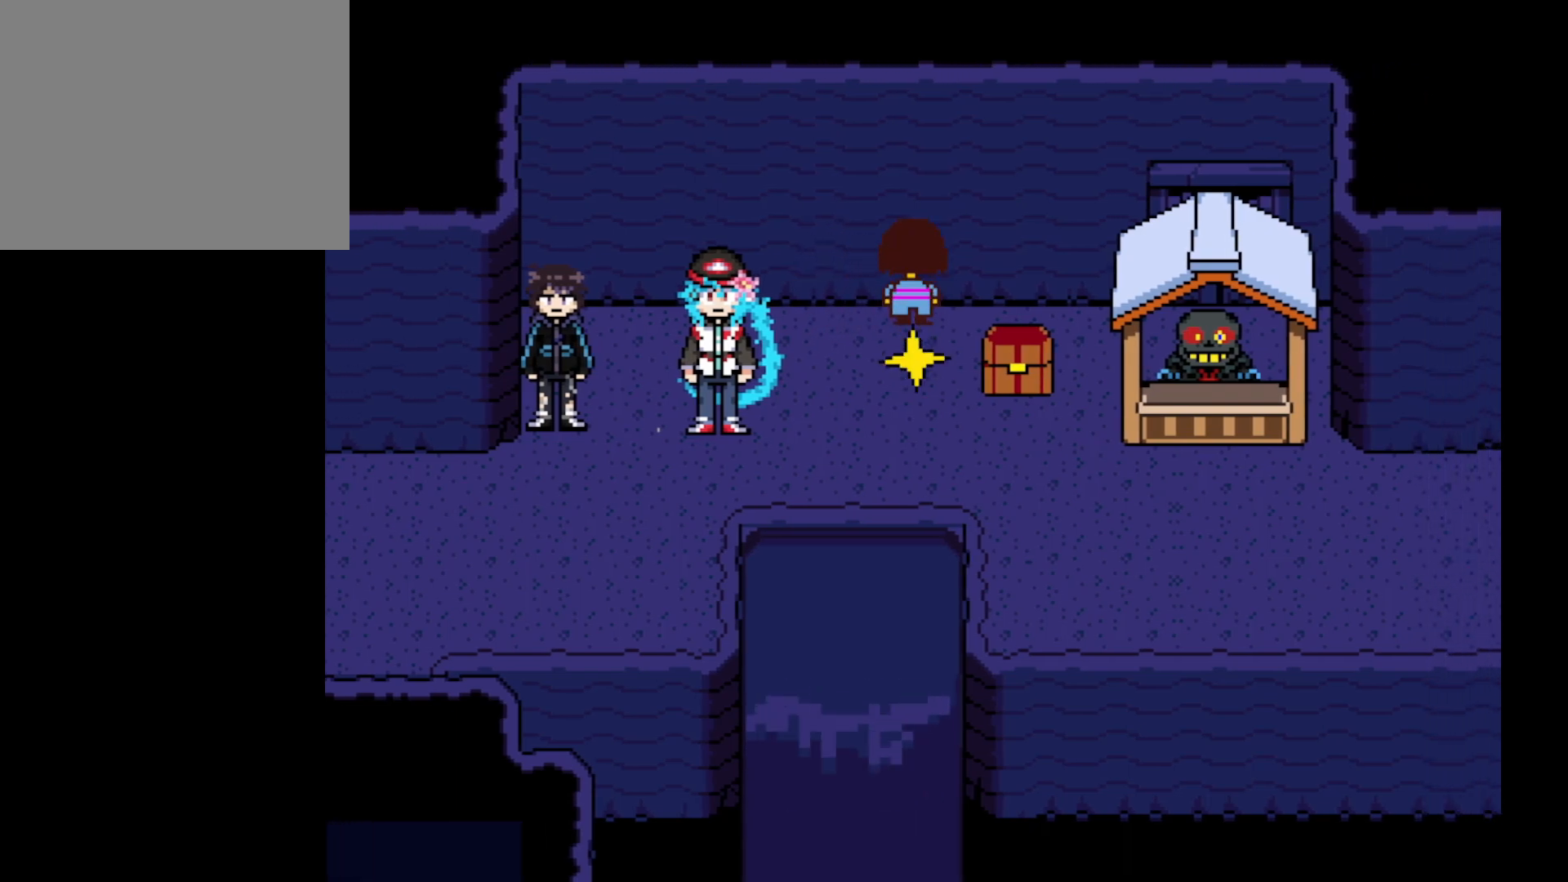
{"keys": ["up"], "events": [[233, "down", "down"], [283, "down", "up"], [350, "left", "down"], [500, "left", "up"]]}
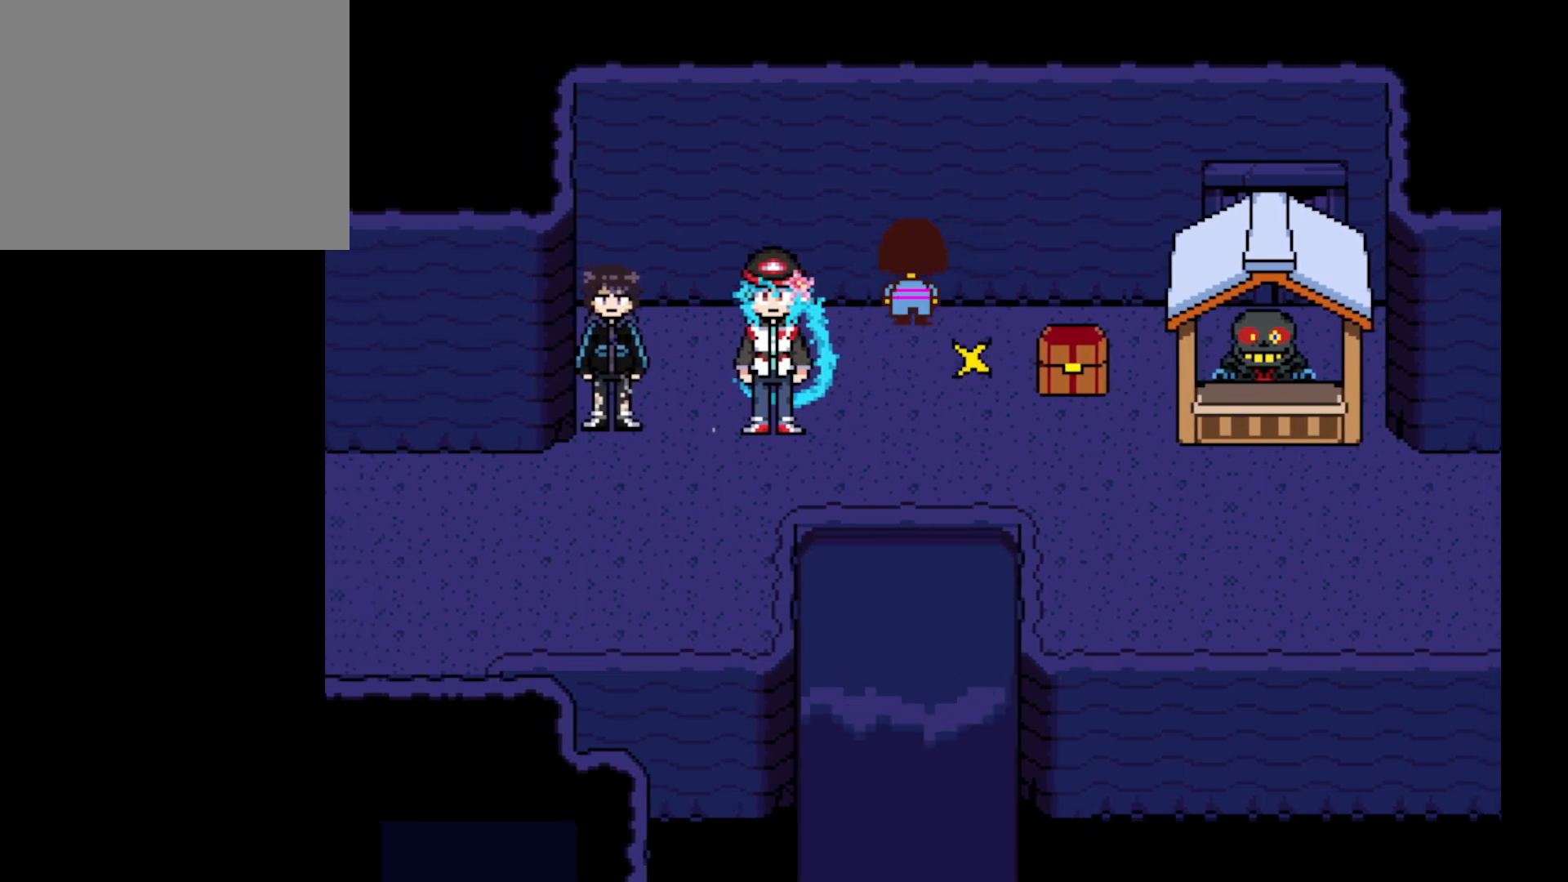
{"keys": ["up"], "events": [[300, "down", "down"], [350, "down", "up"], [400, "down", "down"], [483, "down", "up"]]}
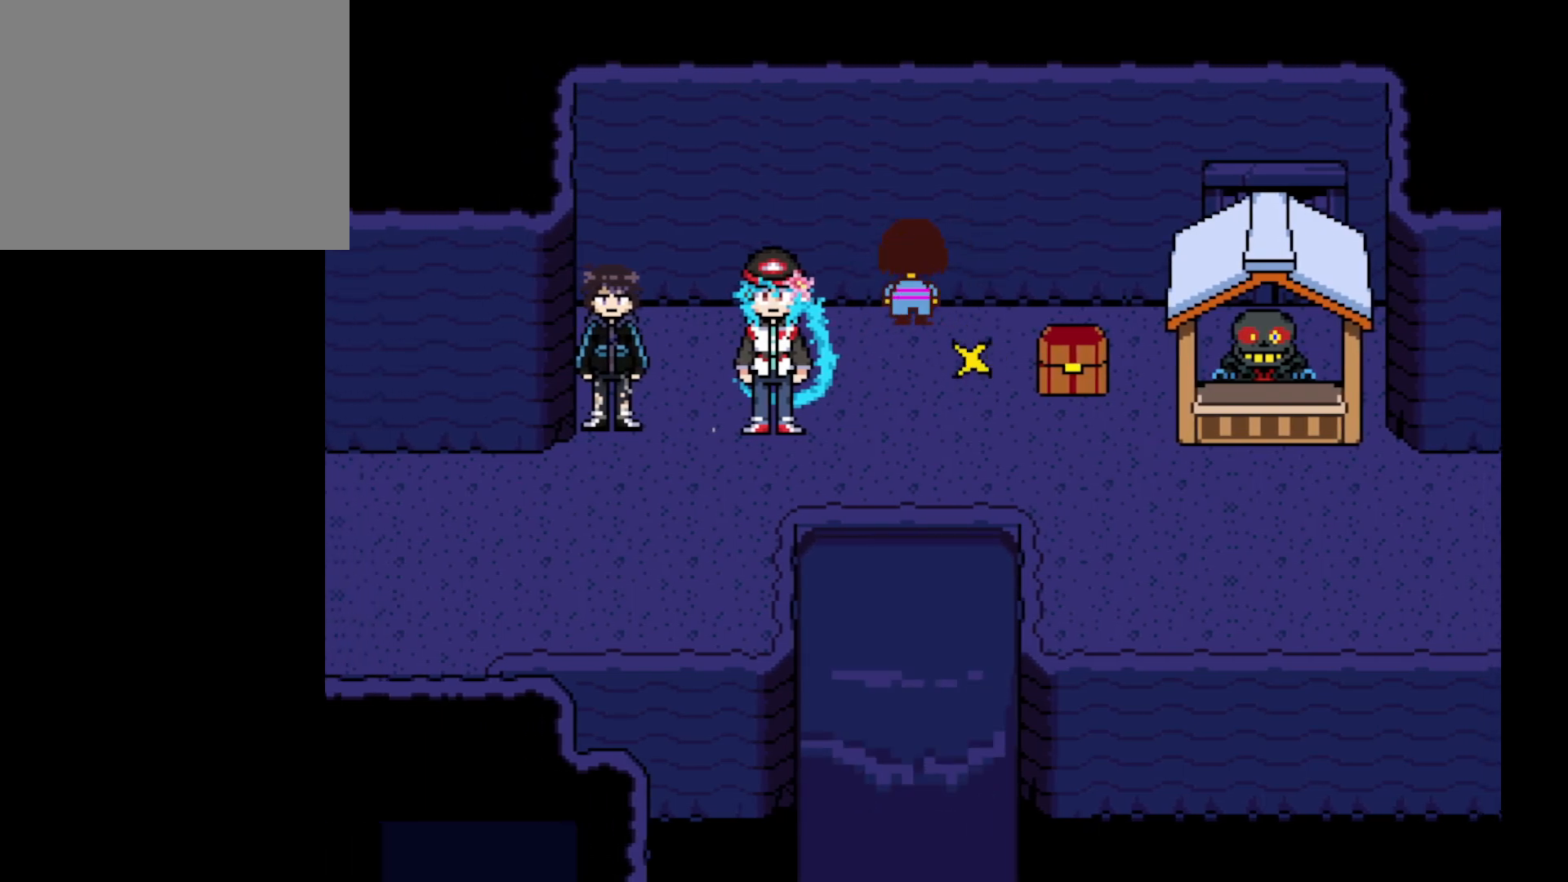
{"keys": ["down", "up"], "events": [[83, "down", "down"], [233, "down", "up"], [300, "down", "down"], [350, "up", "up"], [500, "up", "down"]]}
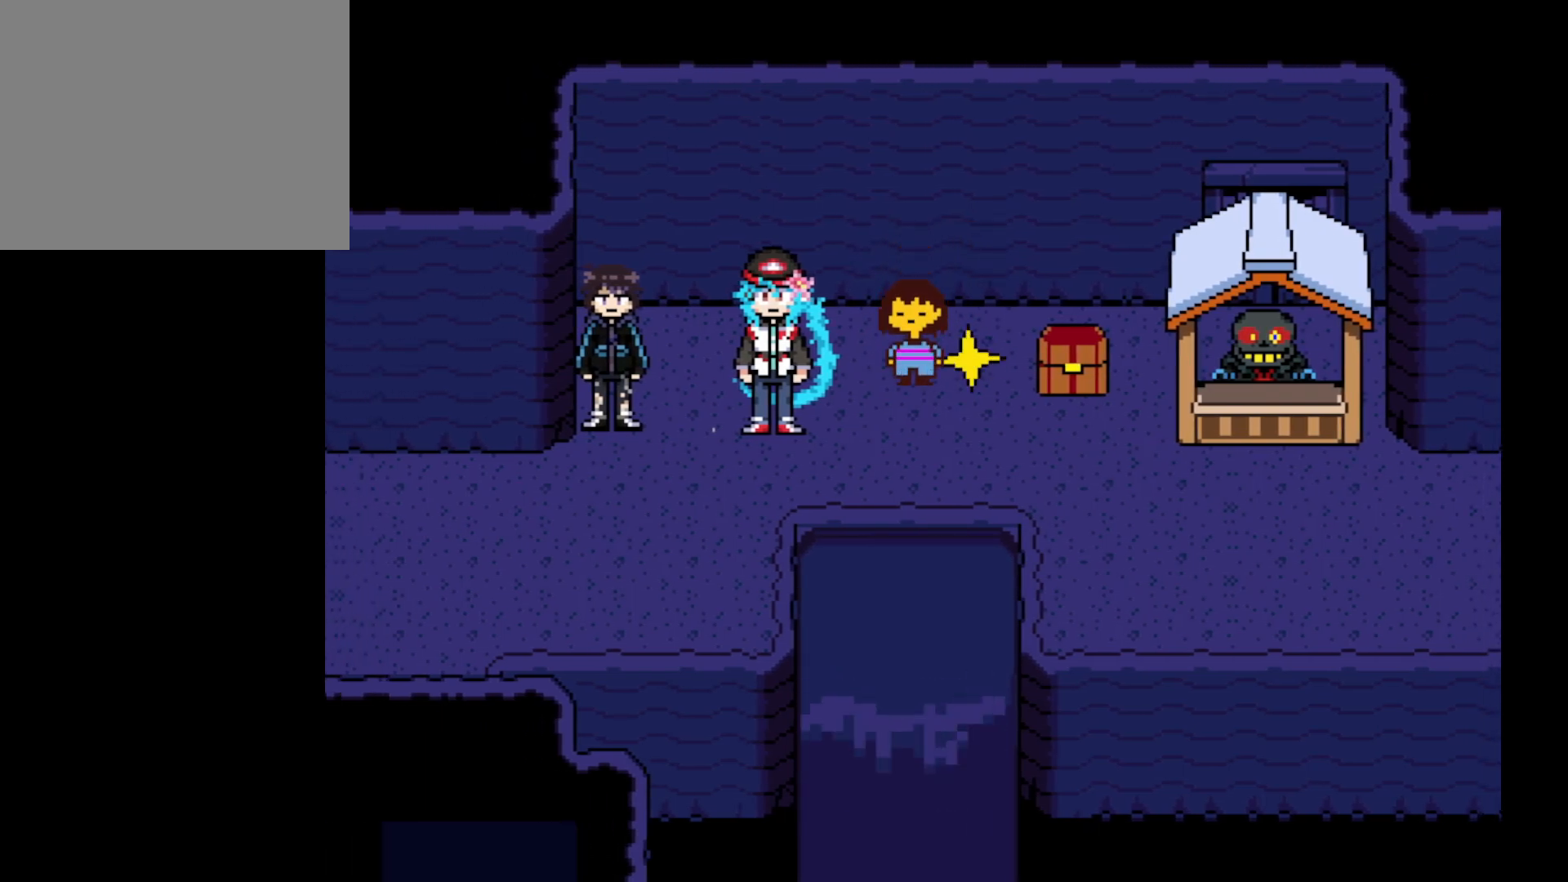
{"keys": ["up"], "events": [[100, "up", "up"], [200, "up", "down"], [250, "up", "up"], [300, "up", "down"], [483, "down", "up"]]}
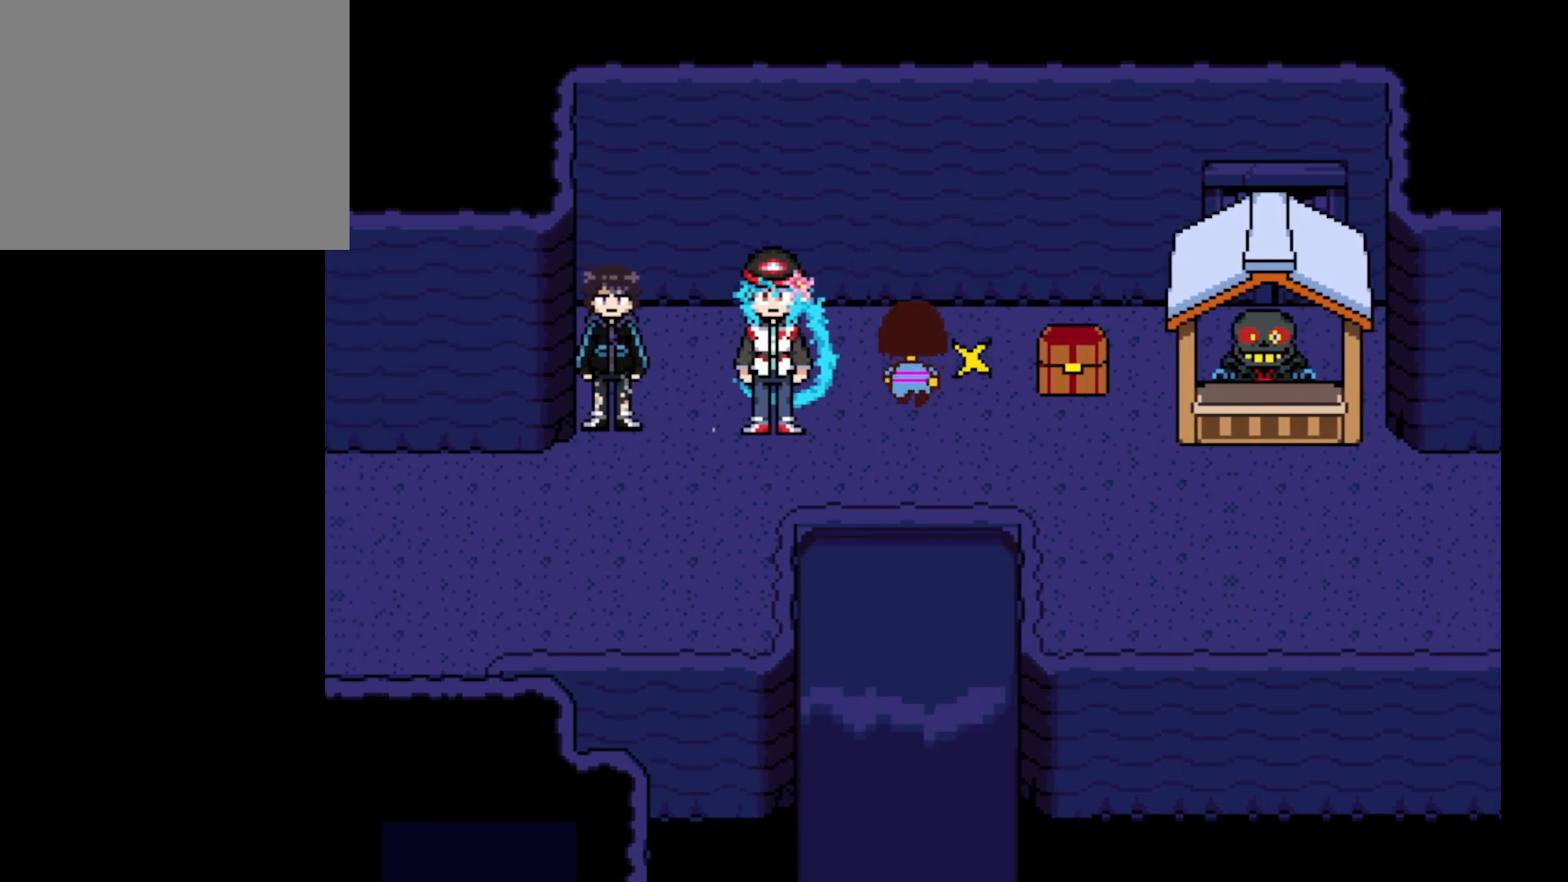
{"keys": ["down"], "events": [[33, "down", "down"], [133, "down", "up"], [250, "down", "down"], [300, "up", "up"], [350, "down", "up"], [350, "up", "down"], [500, "down", "down"], [500, "up", "up"]]}
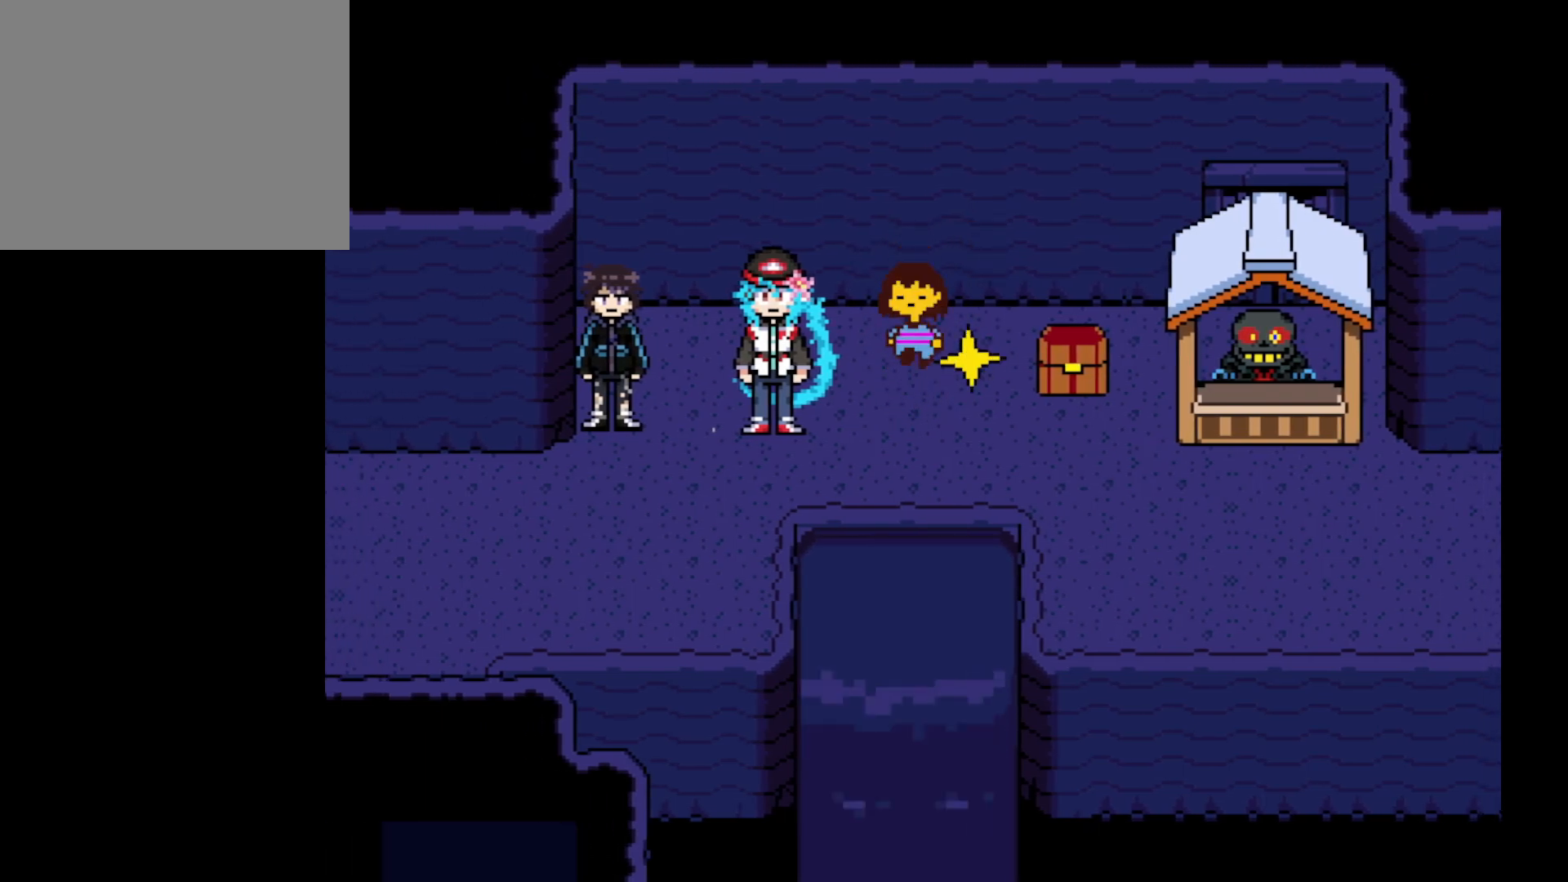
{"keys": ["down"], "events": [[50, "down", "up"], [50, "up", "down"], [150, "down", "down"], [150, "up", "up"], [200, "down", "up"], [250, "up", "down"], [300, "down", "down"], [300, "up", "up"], [383, "down", "up"], [383, "up", "down"], [483, "down", "down"], [483, "up", "up"]]}
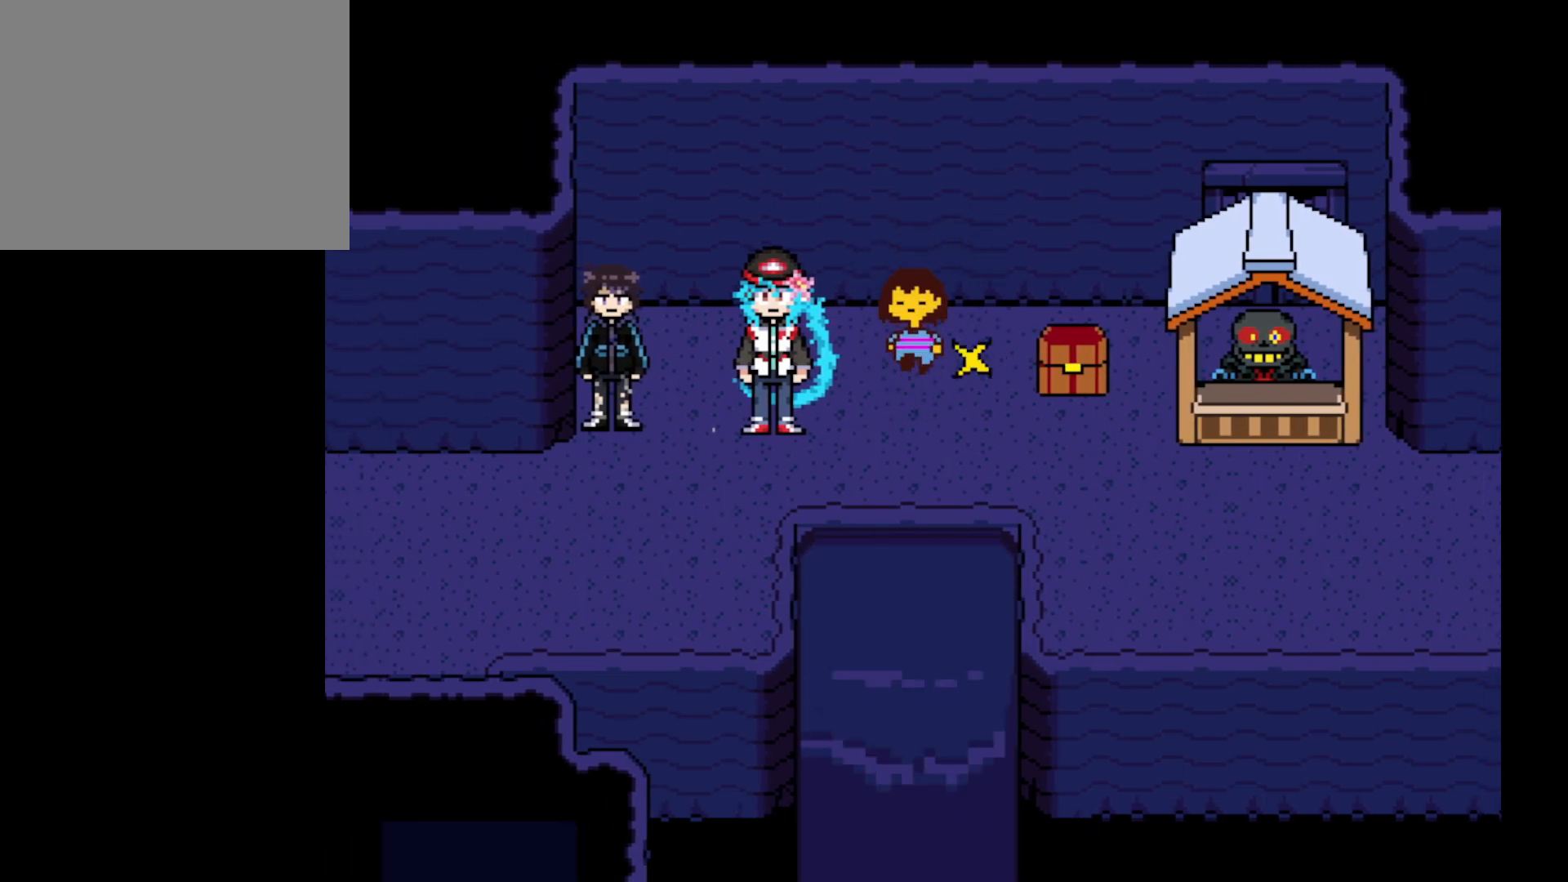
{"keys": ["down", "up"], "events": [[83, "down", "up"], [83, "up", "down"], [100, "down", "down"], [150, "up", "up"], [200, "up", "down"], [250, "down", "up"], [300, "down", "down"], [300, "up", "up"], [400, "down", "up"], [400, "up", "down"], [500, "down", "down"]]}